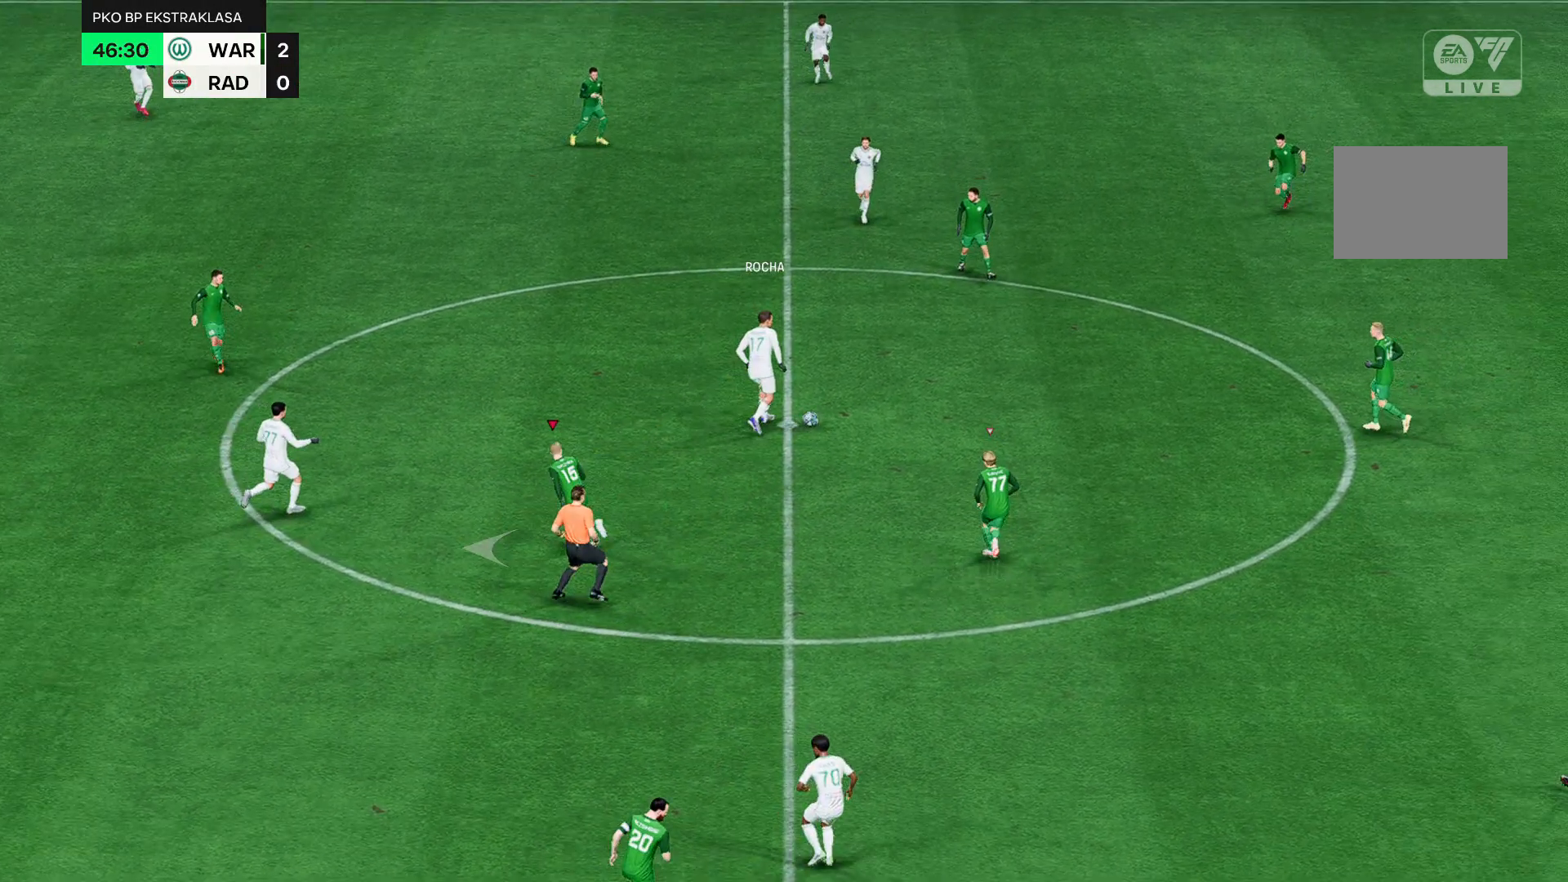
Gameplay with a controller (Xbox layout); each line is a JSON object with the inputs held at the frame after it. "events" lists button and stick changes between this image and that frame as [ms after this image, input, new state], when the widget could be followed in between. Not read: L3 R3 right_stick.
{"buttons": [], "left_stick": "left", "events": []}
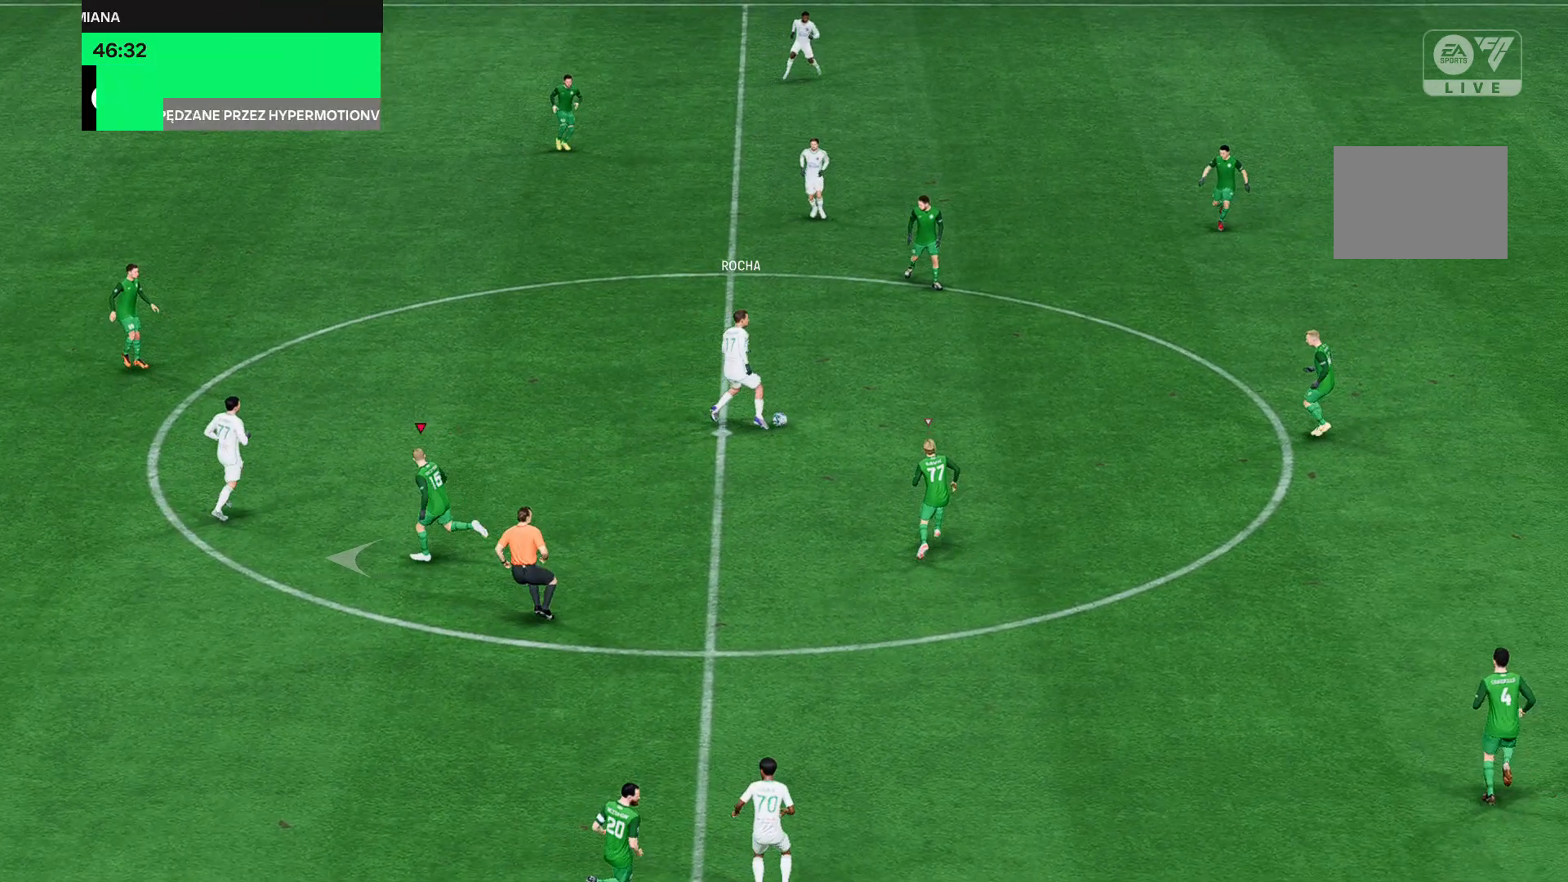
{"buttons": [], "left_stick": "left", "events": []}
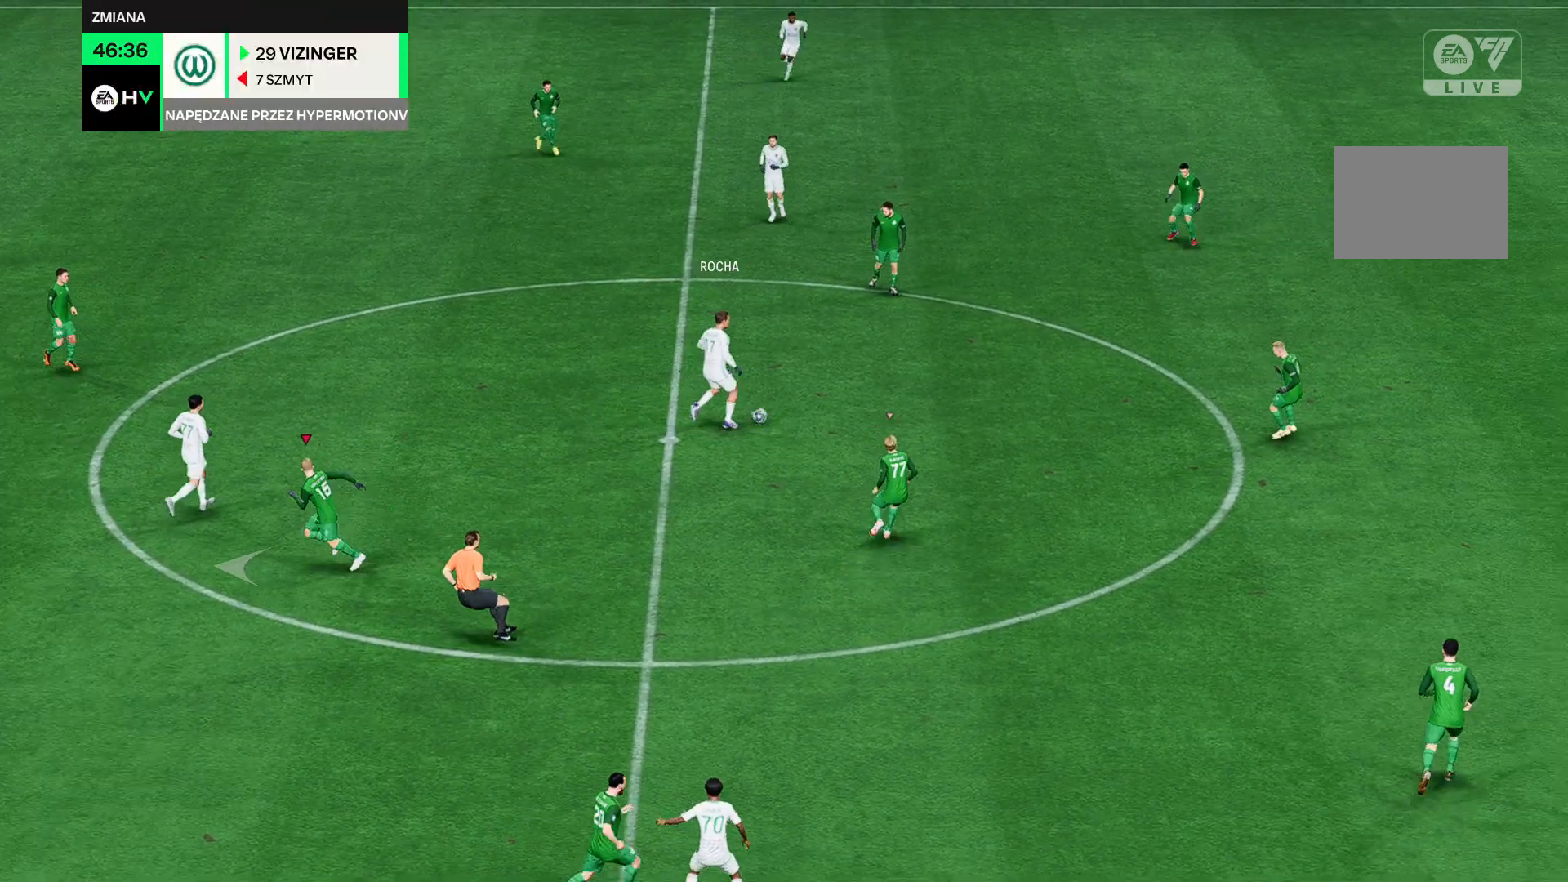
{"buttons": [], "left_stick": "left", "events": []}
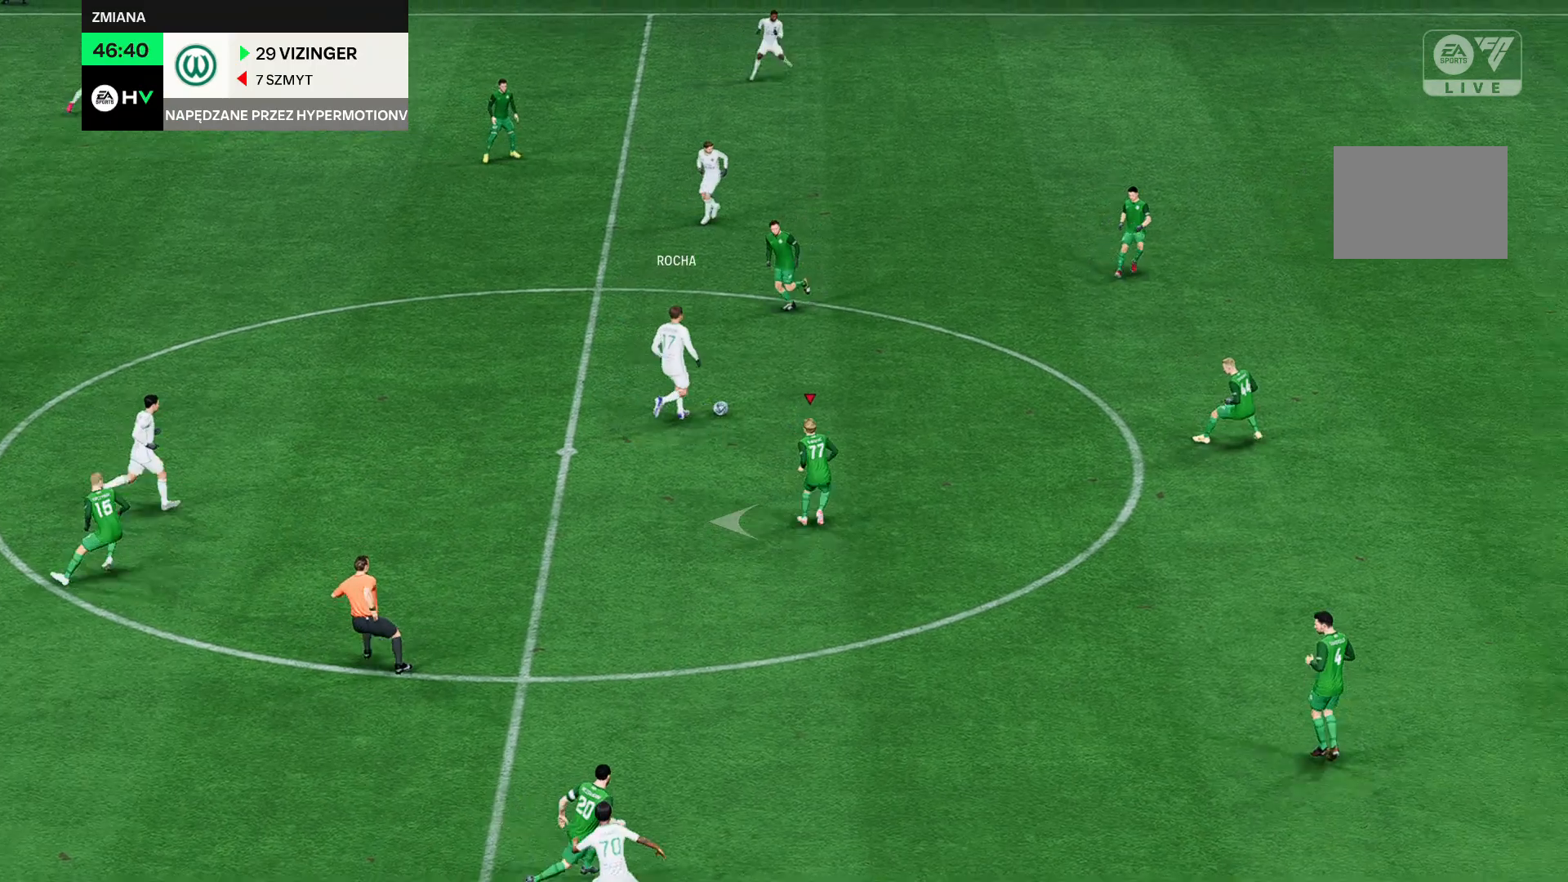
{"buttons": [], "left_stick": "left", "events": []}
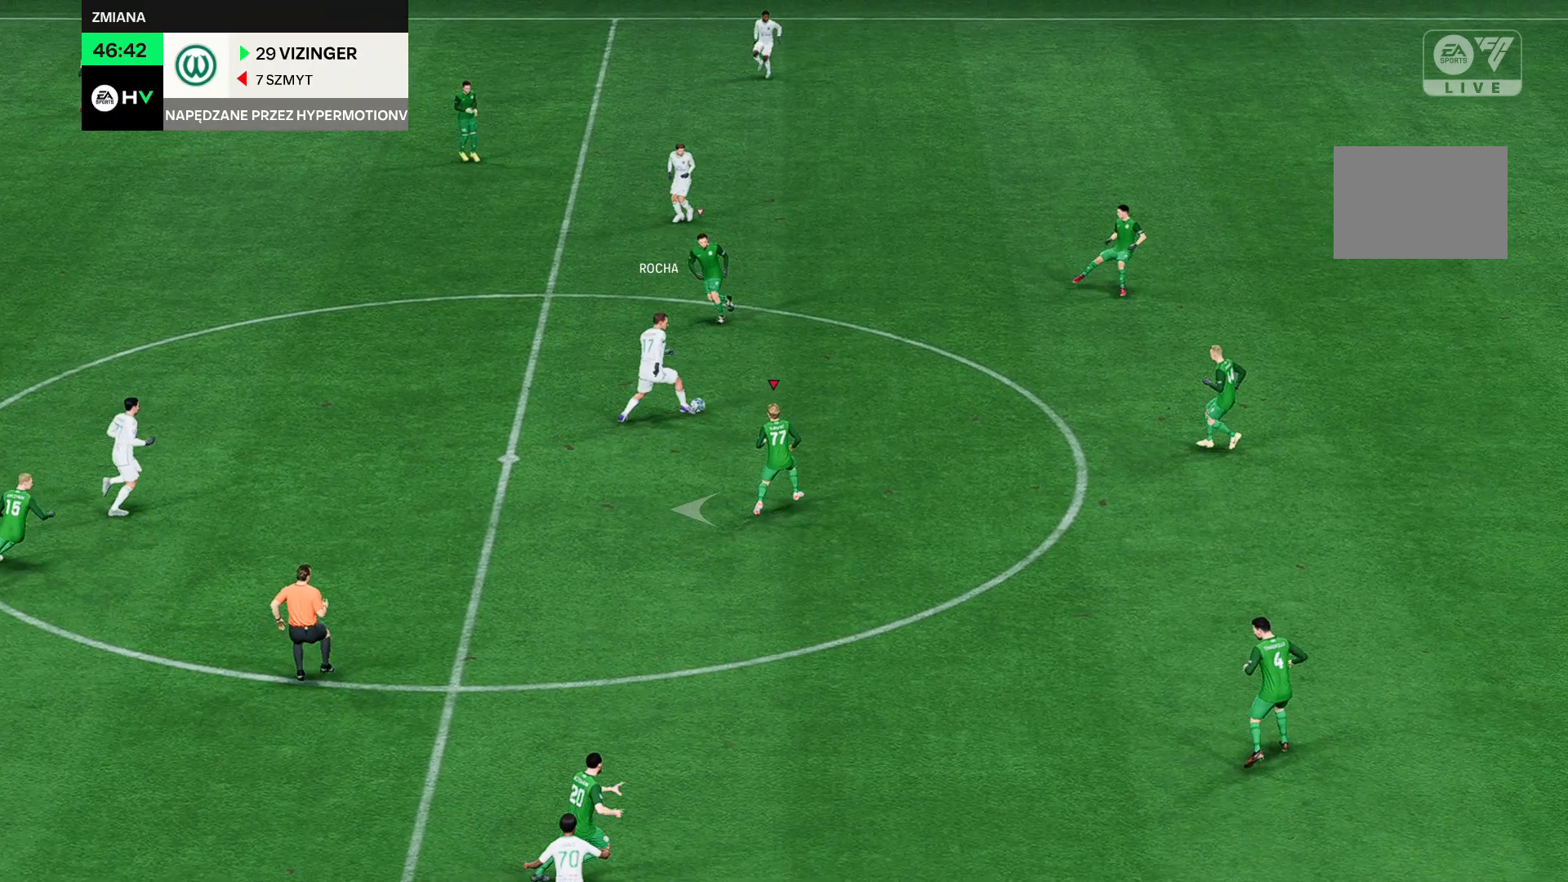
{"buttons": [], "left_stick": "left", "events": []}
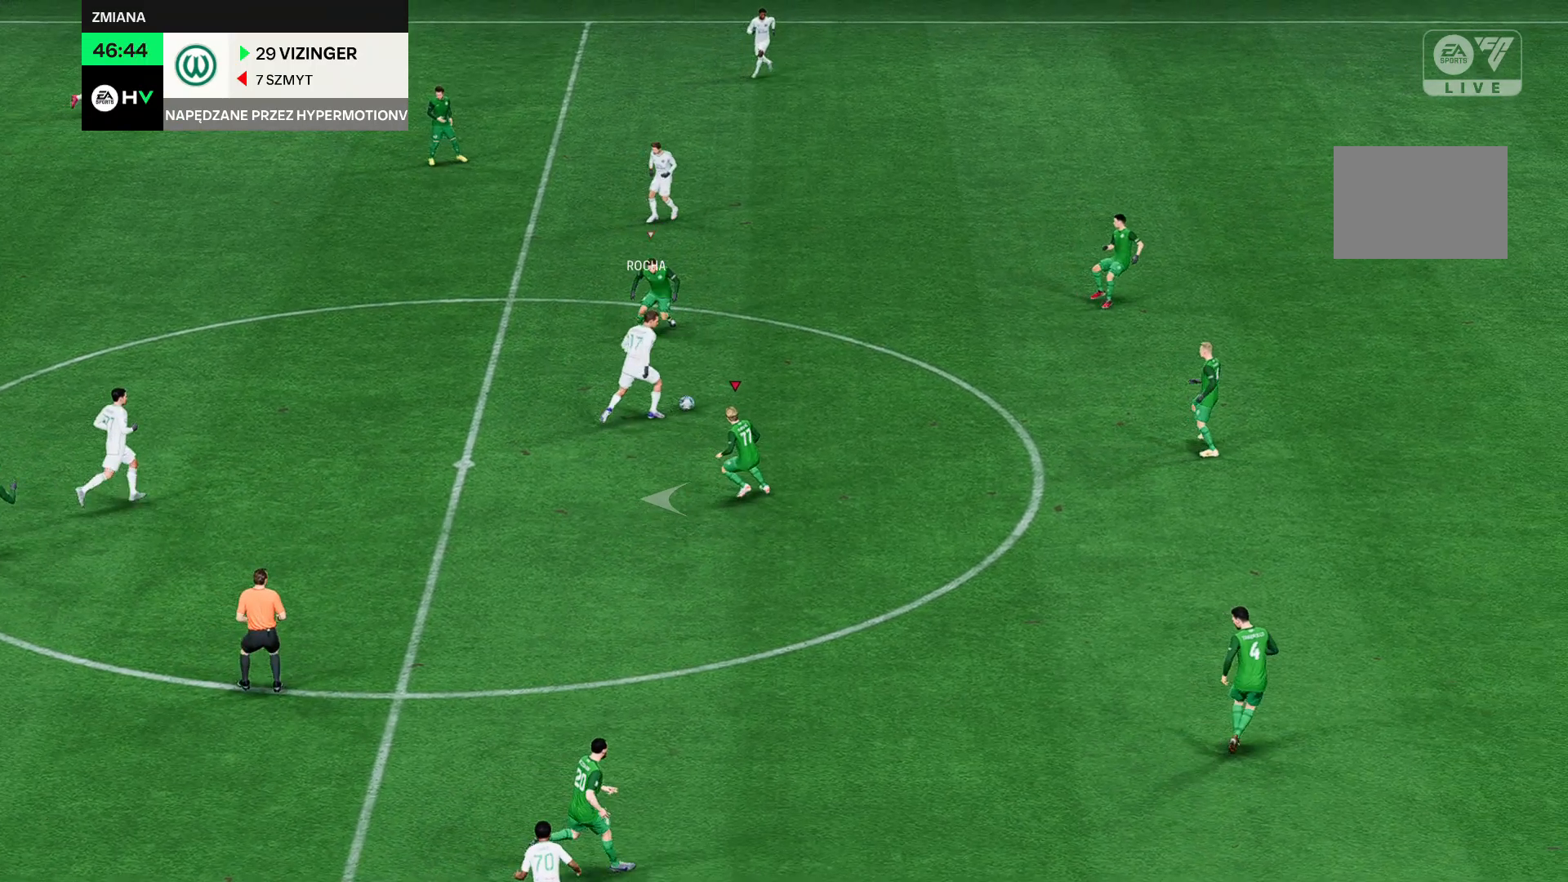
{"buttons": [], "left_stick": "left", "events": []}
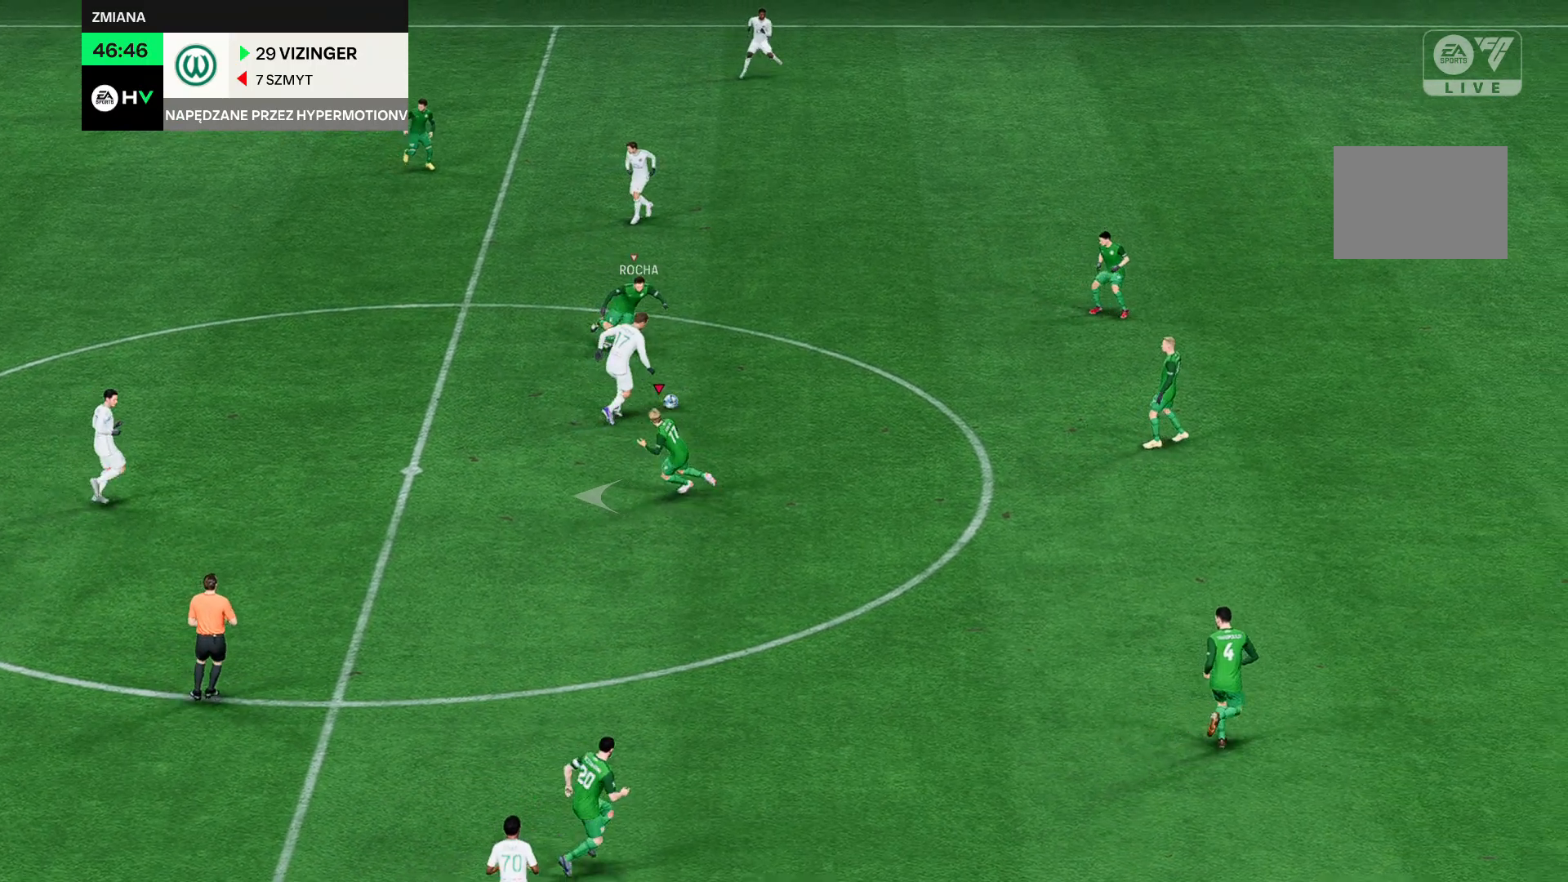
{"buttons": [], "left_stick": "left", "events": []}
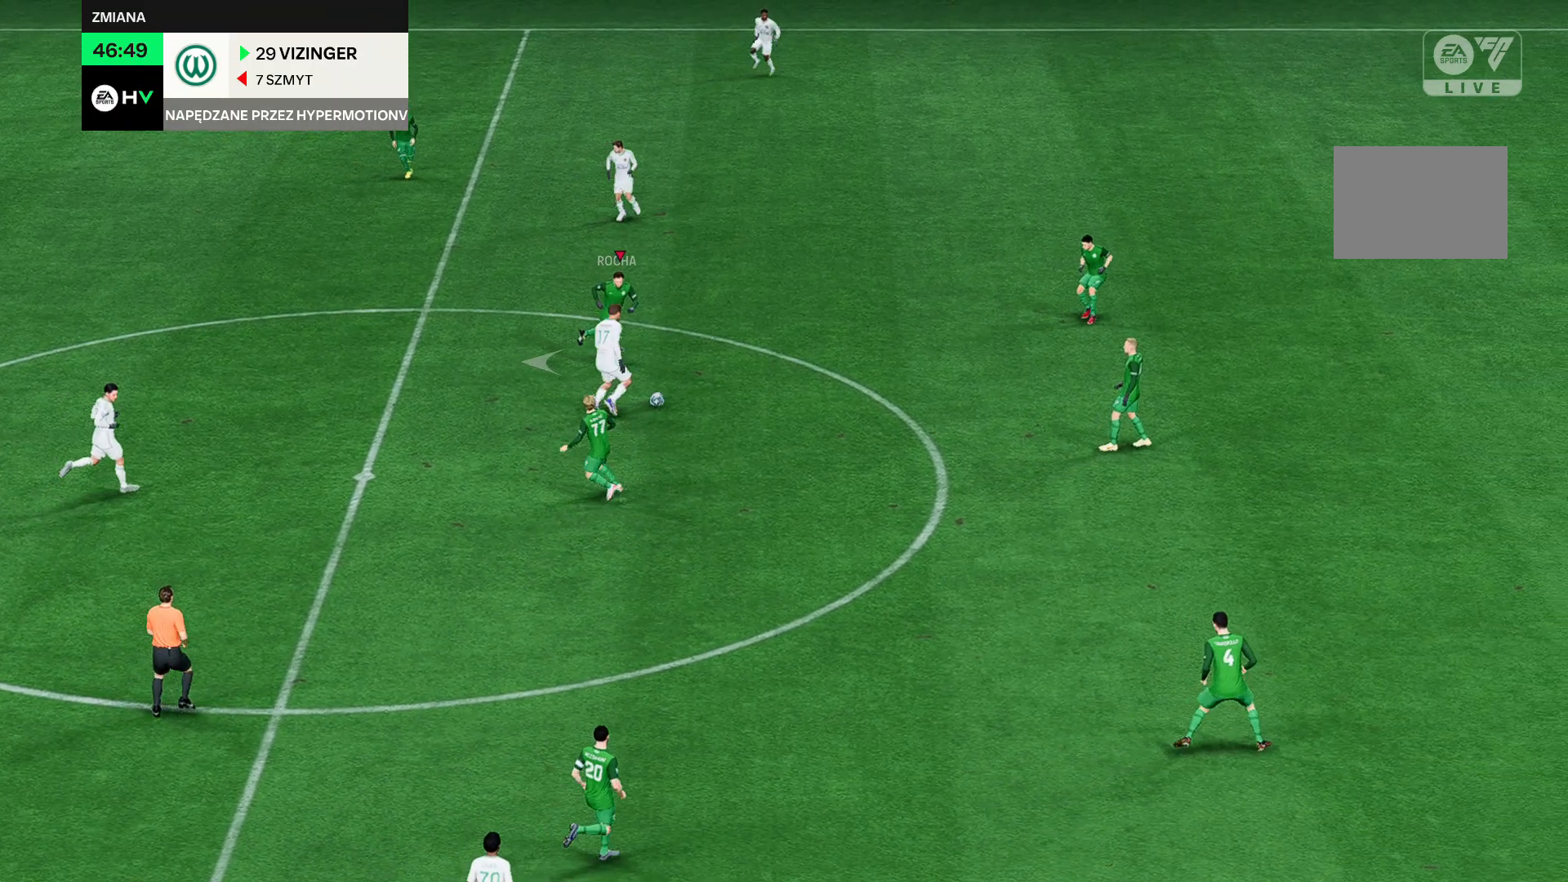
{"buttons": [], "left_stick": "left", "events": []}
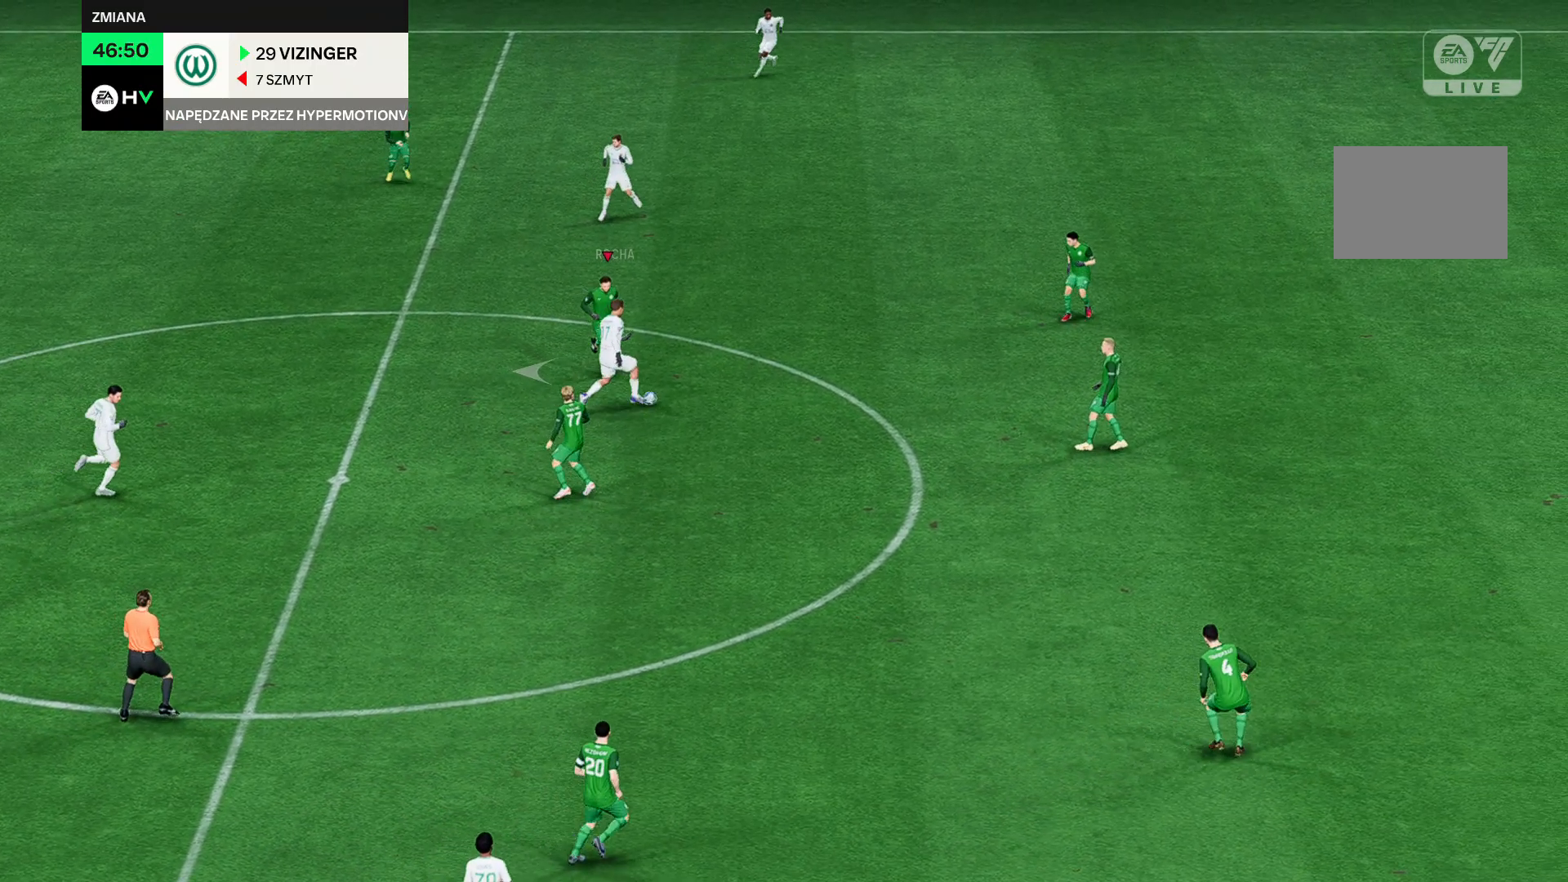
{"buttons": [], "left_stick": "left", "events": []}
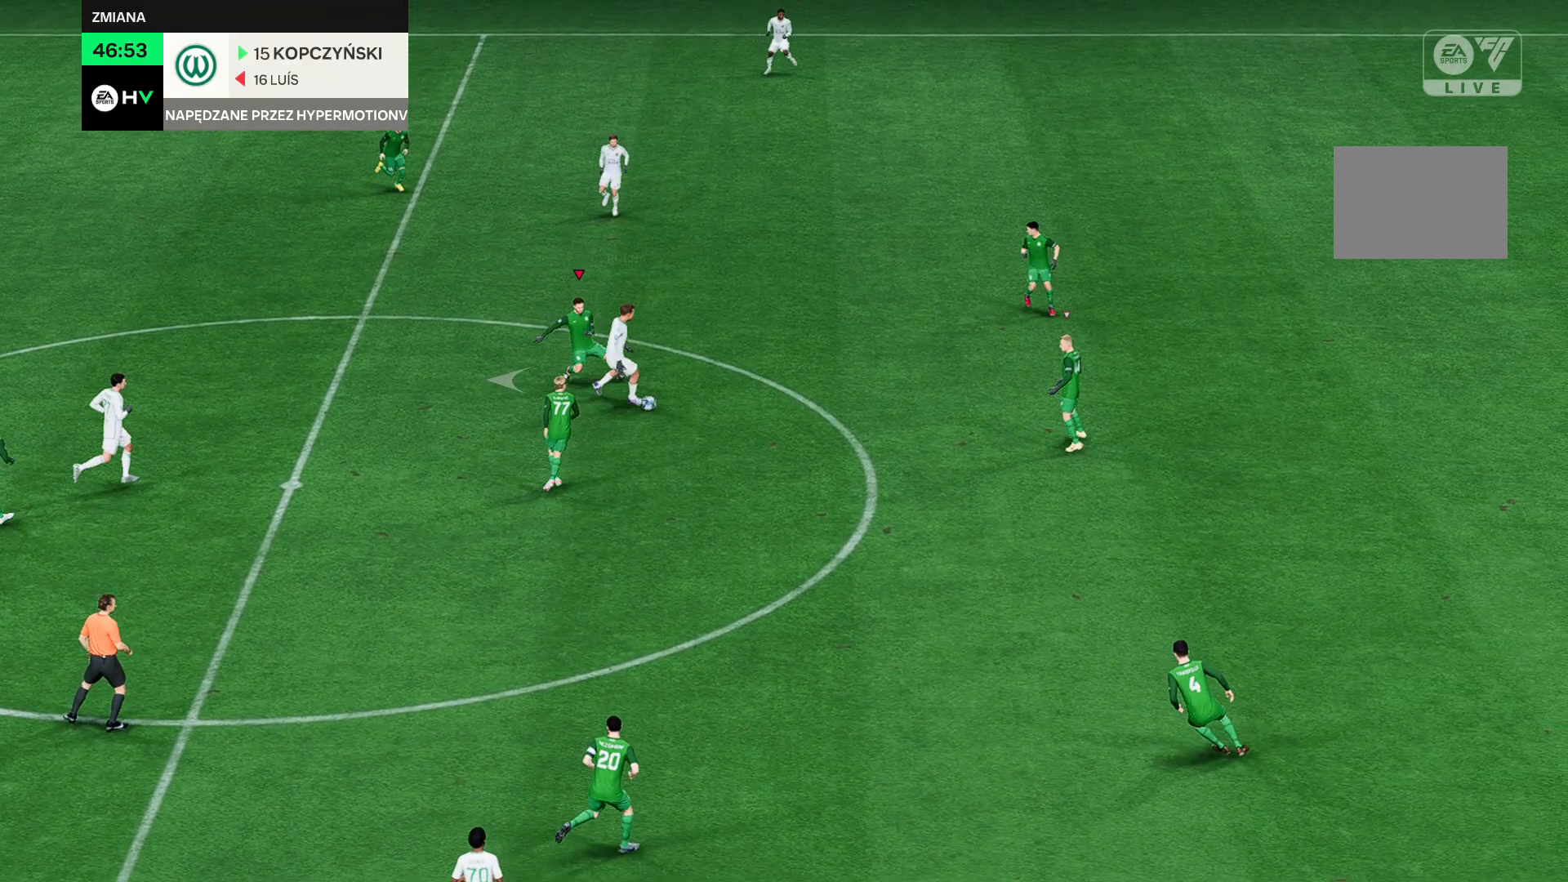
{"buttons": [], "left_stick": "left", "events": []}
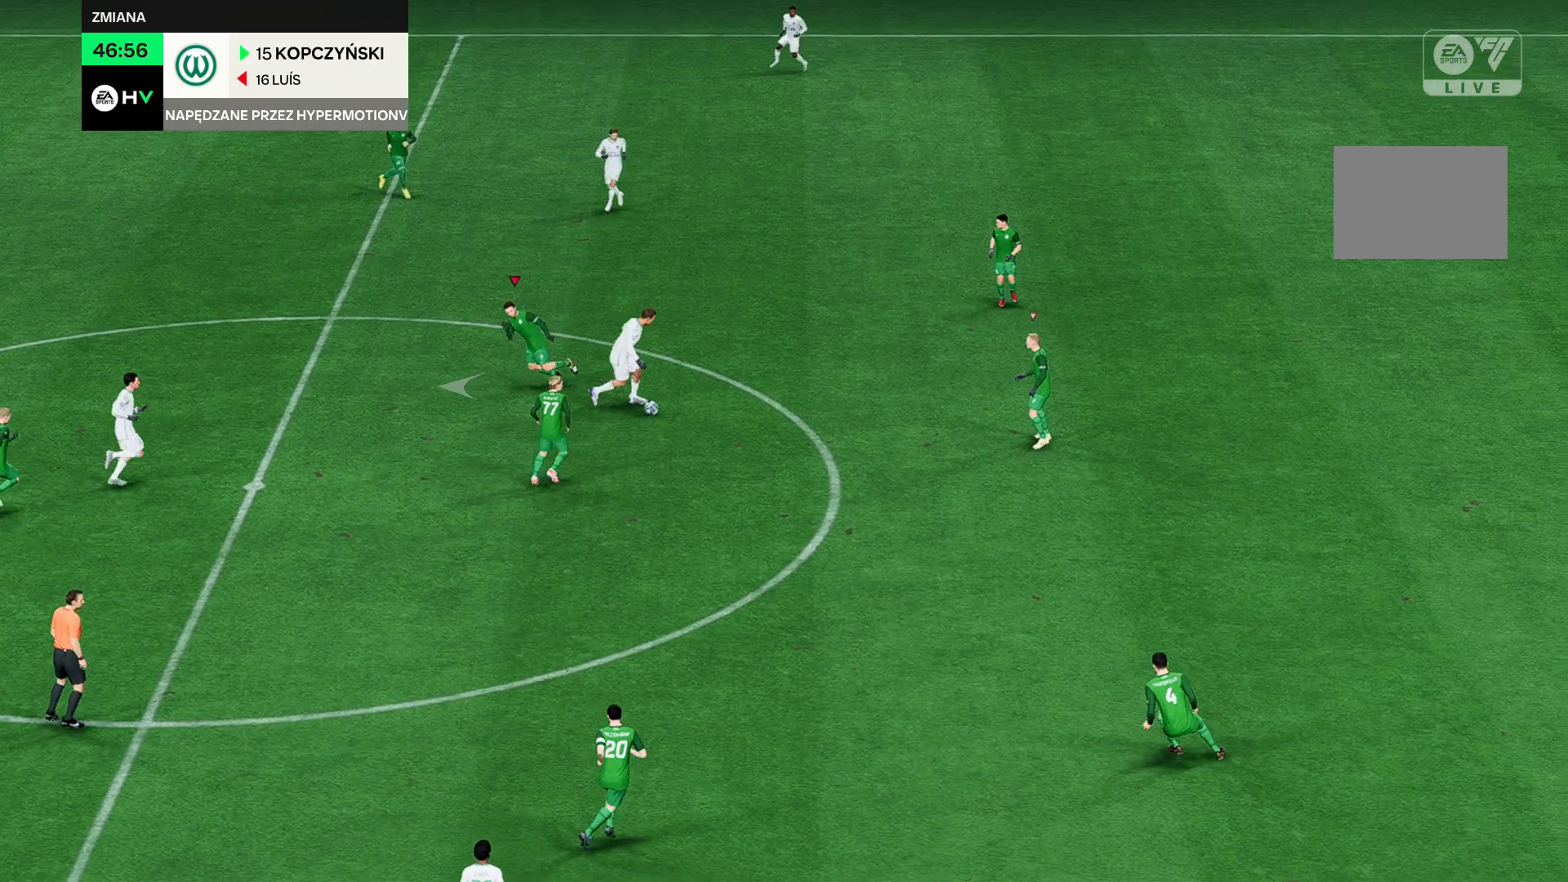
{"buttons": [], "left_stick": "left", "events": []}
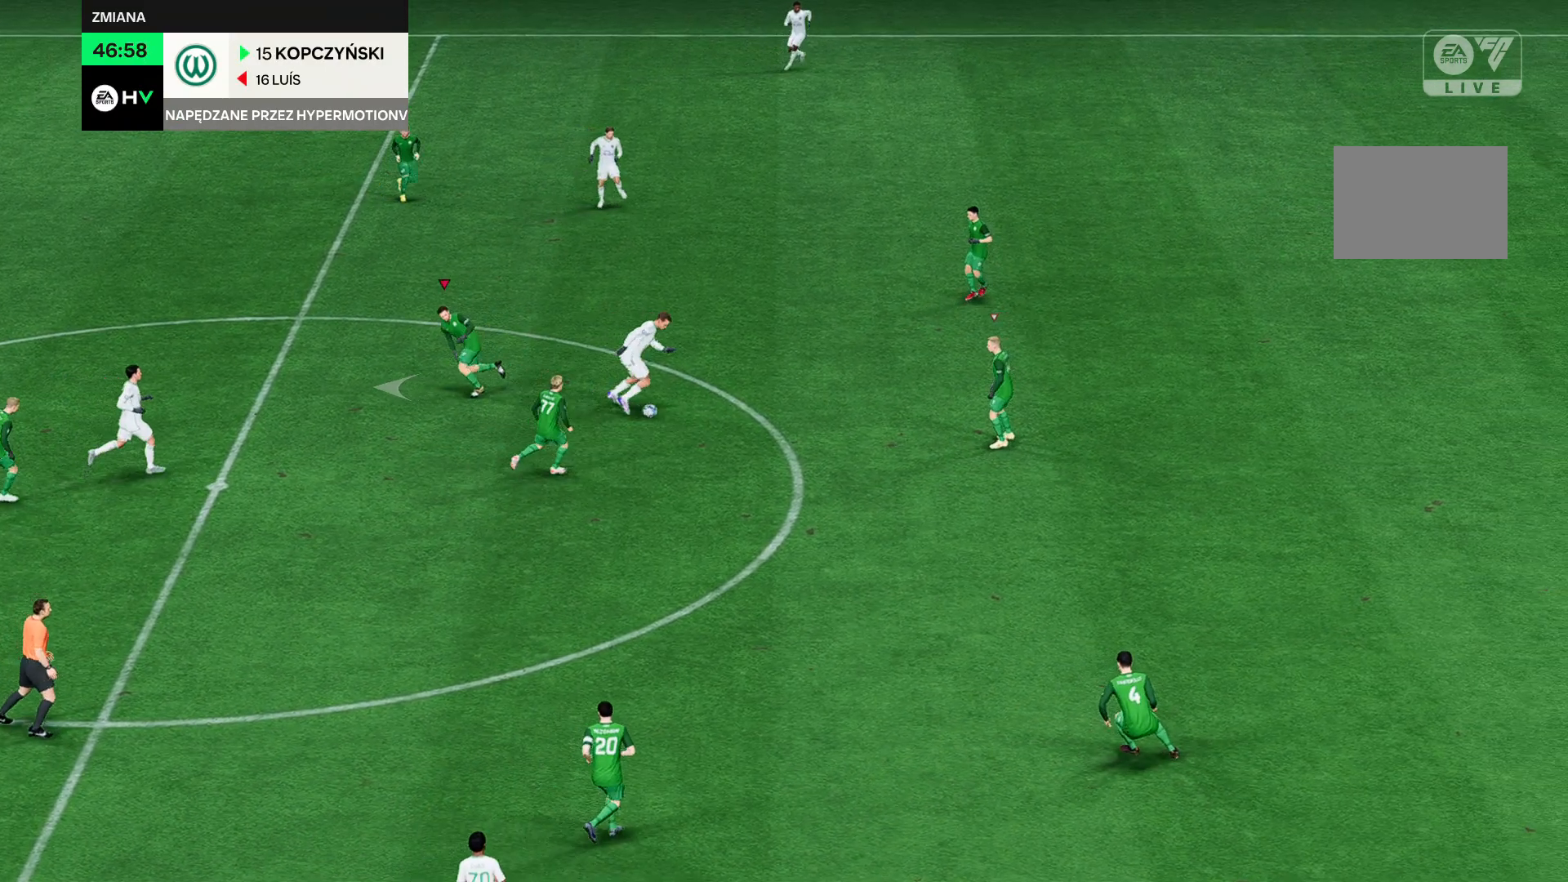
{"buttons": [], "left_stick": "left", "events": []}
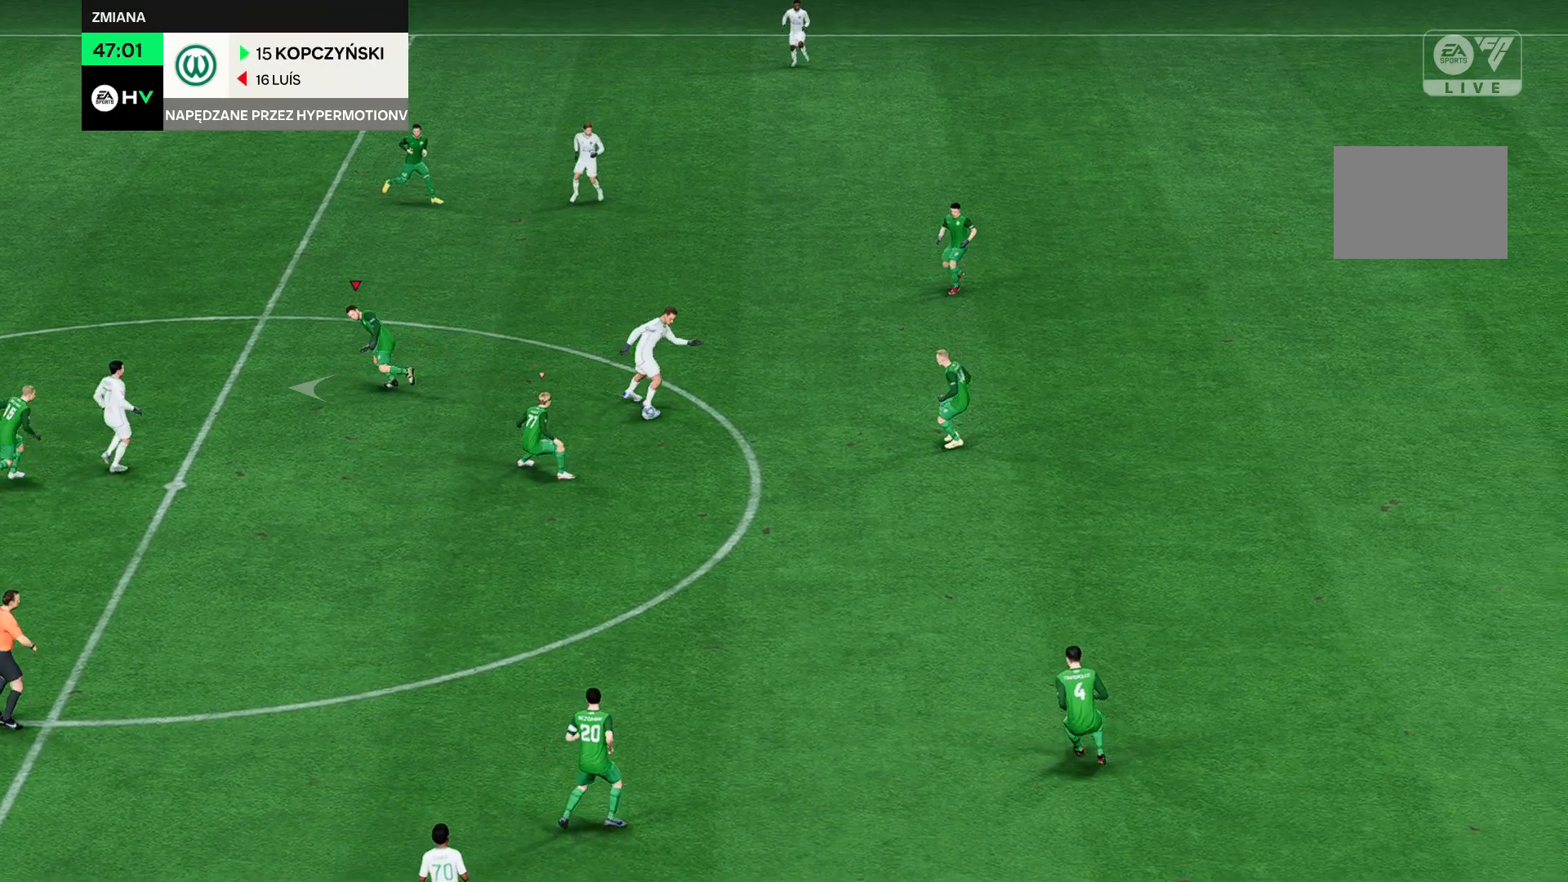
{"buttons": [], "left_stick": "left", "events": []}
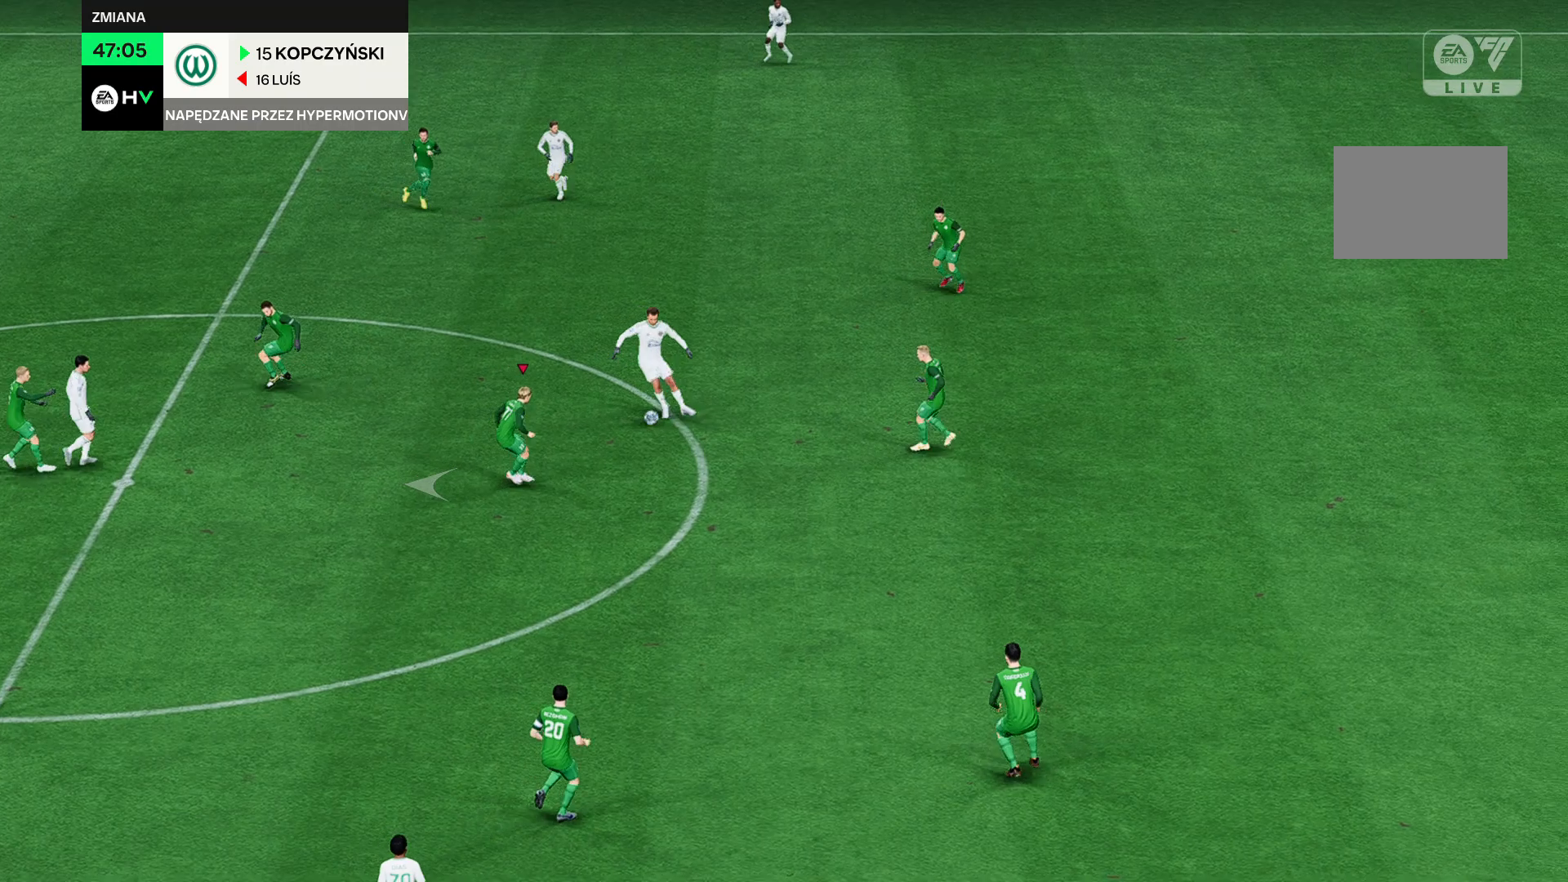
{"buttons": [], "left_stick": "left", "events": []}
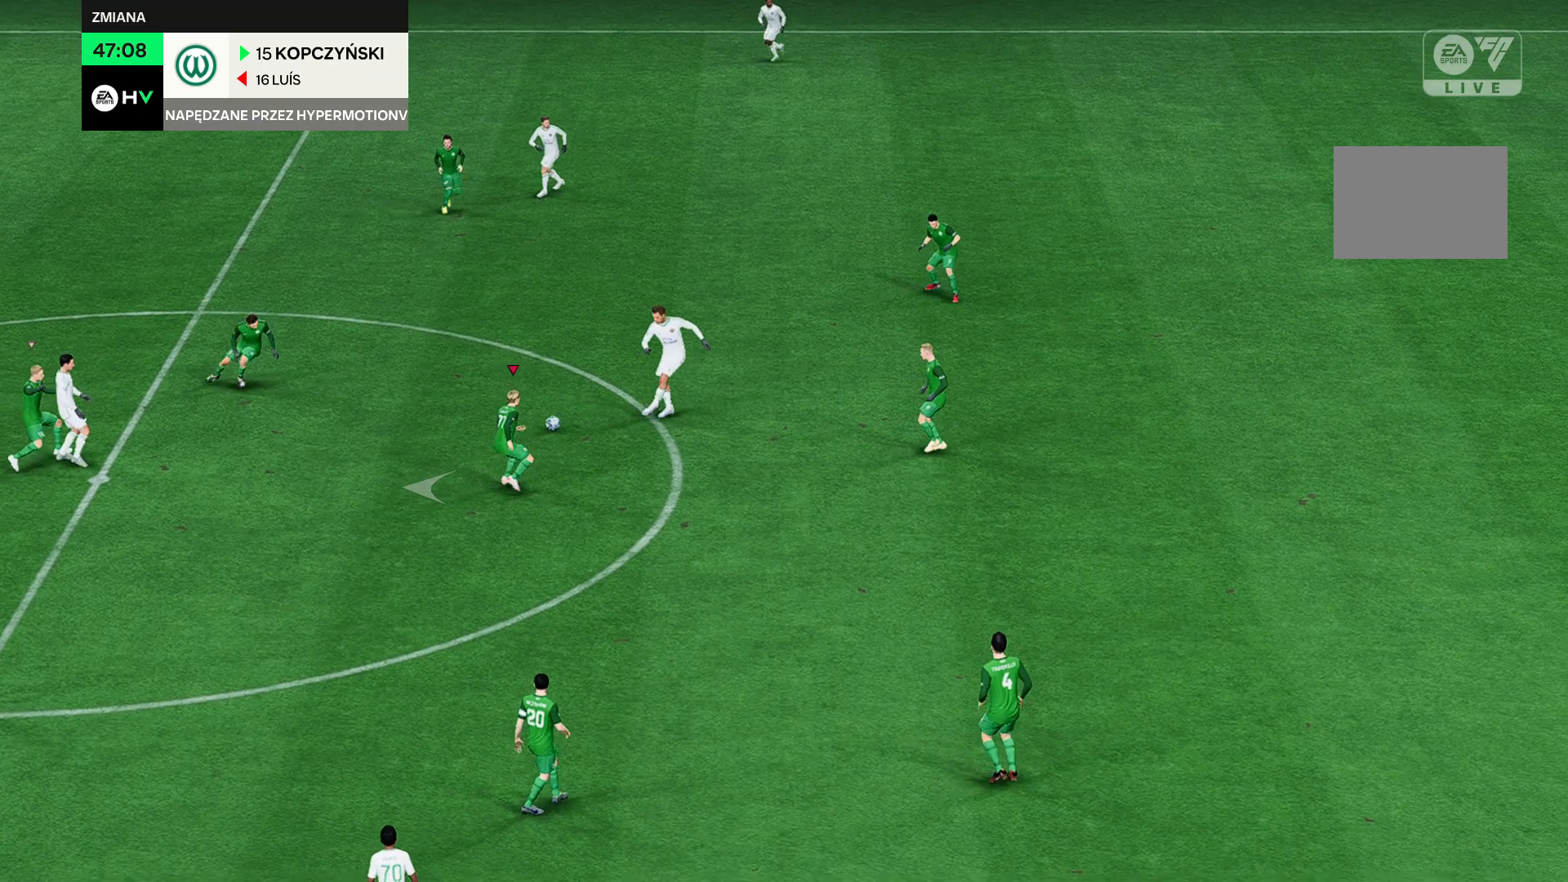
{"buttons": [], "left_stick": "left", "events": []}
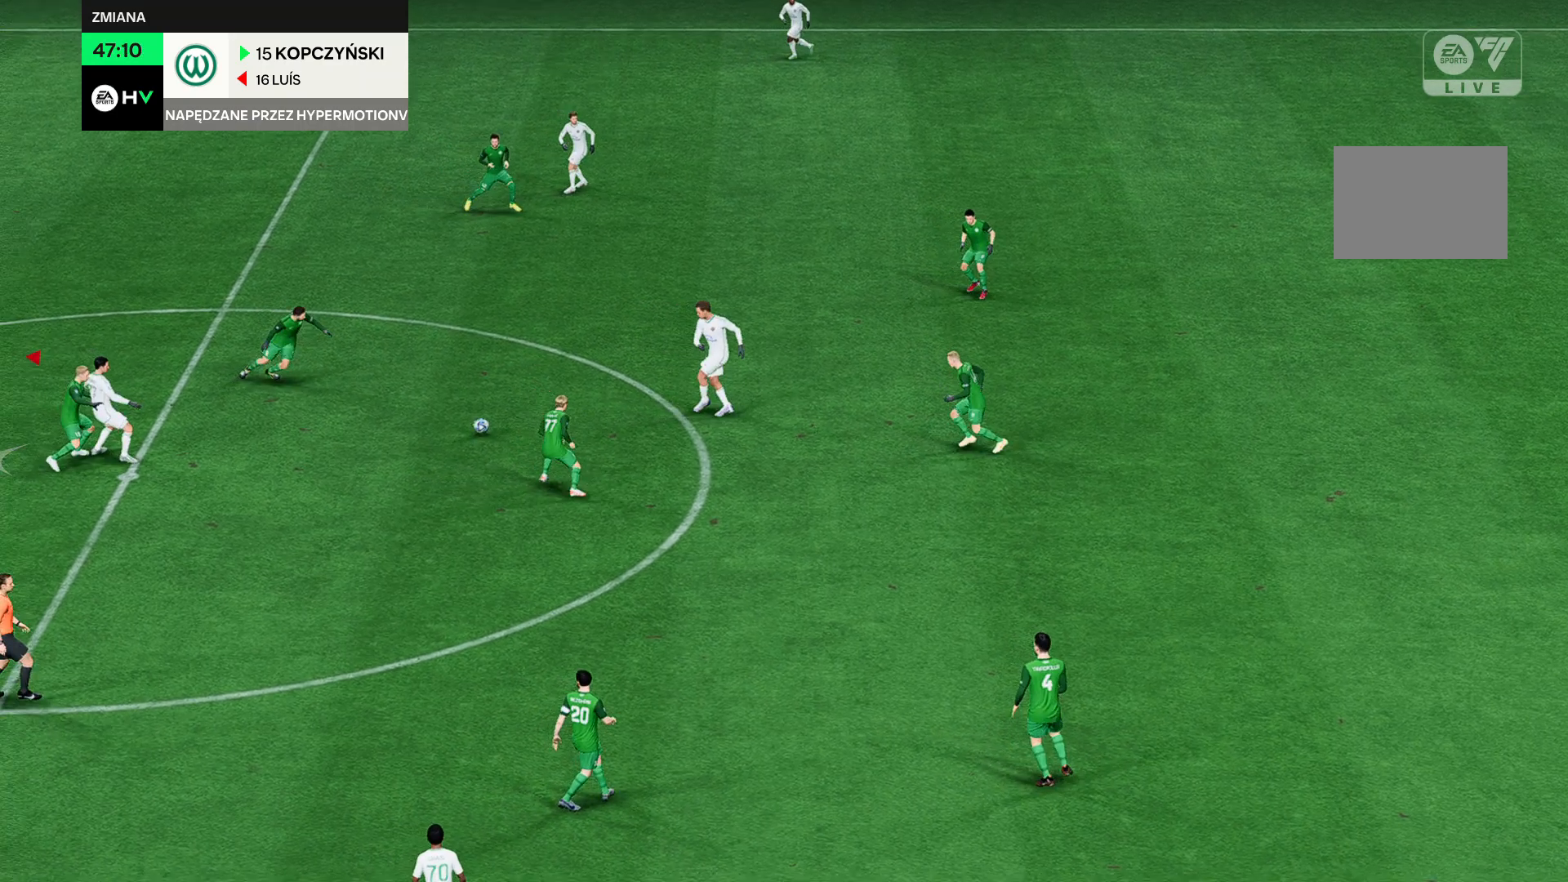
{"buttons": [], "left_stick": "left", "events": []}
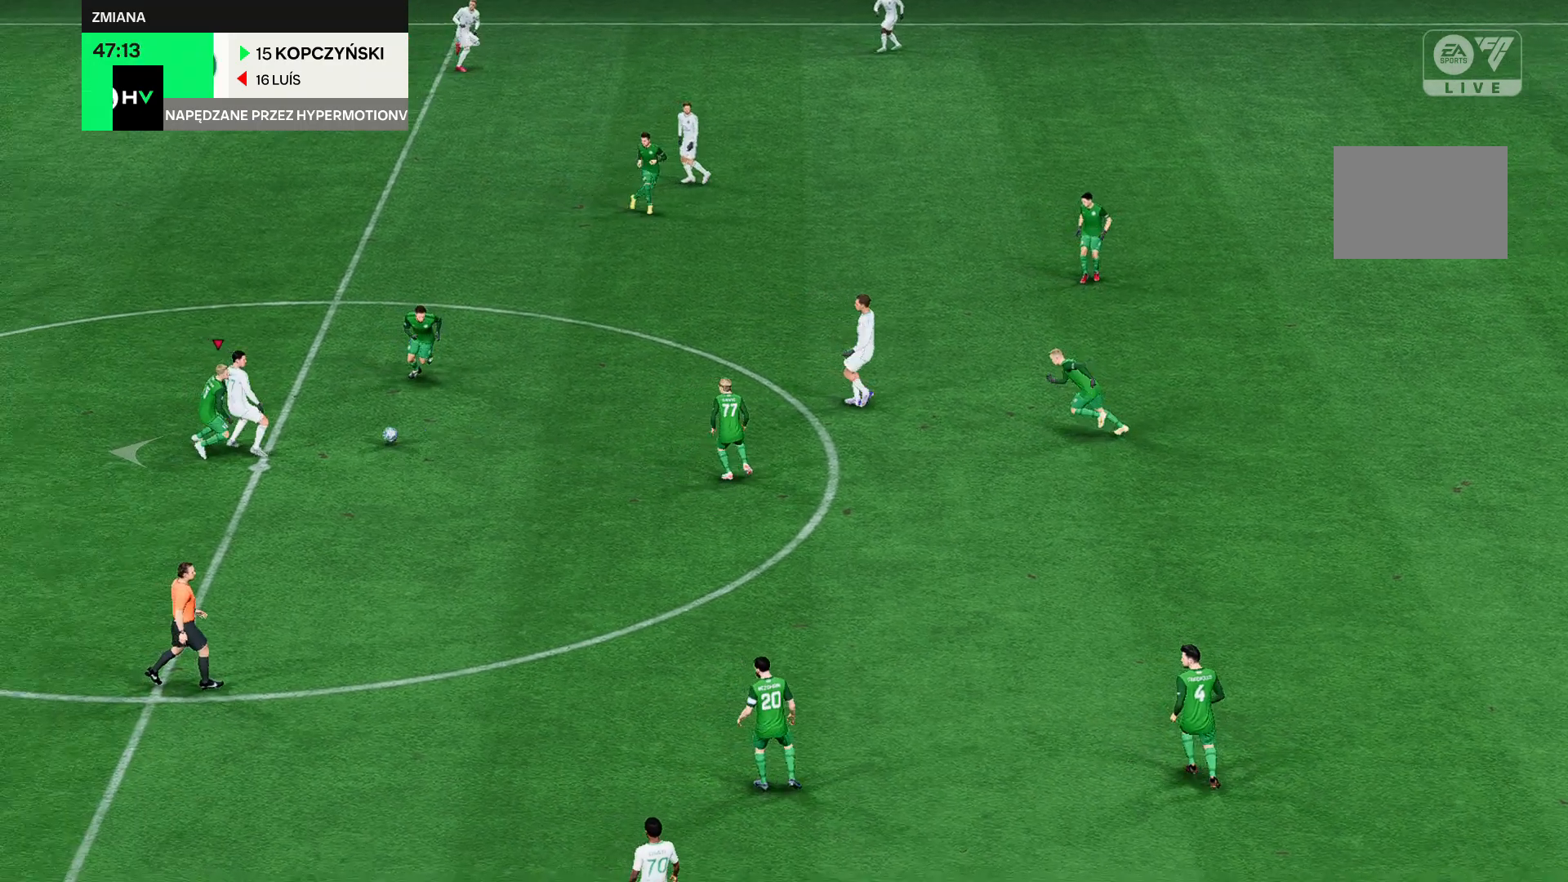
{"buttons": [], "left_stick": "left", "events": []}
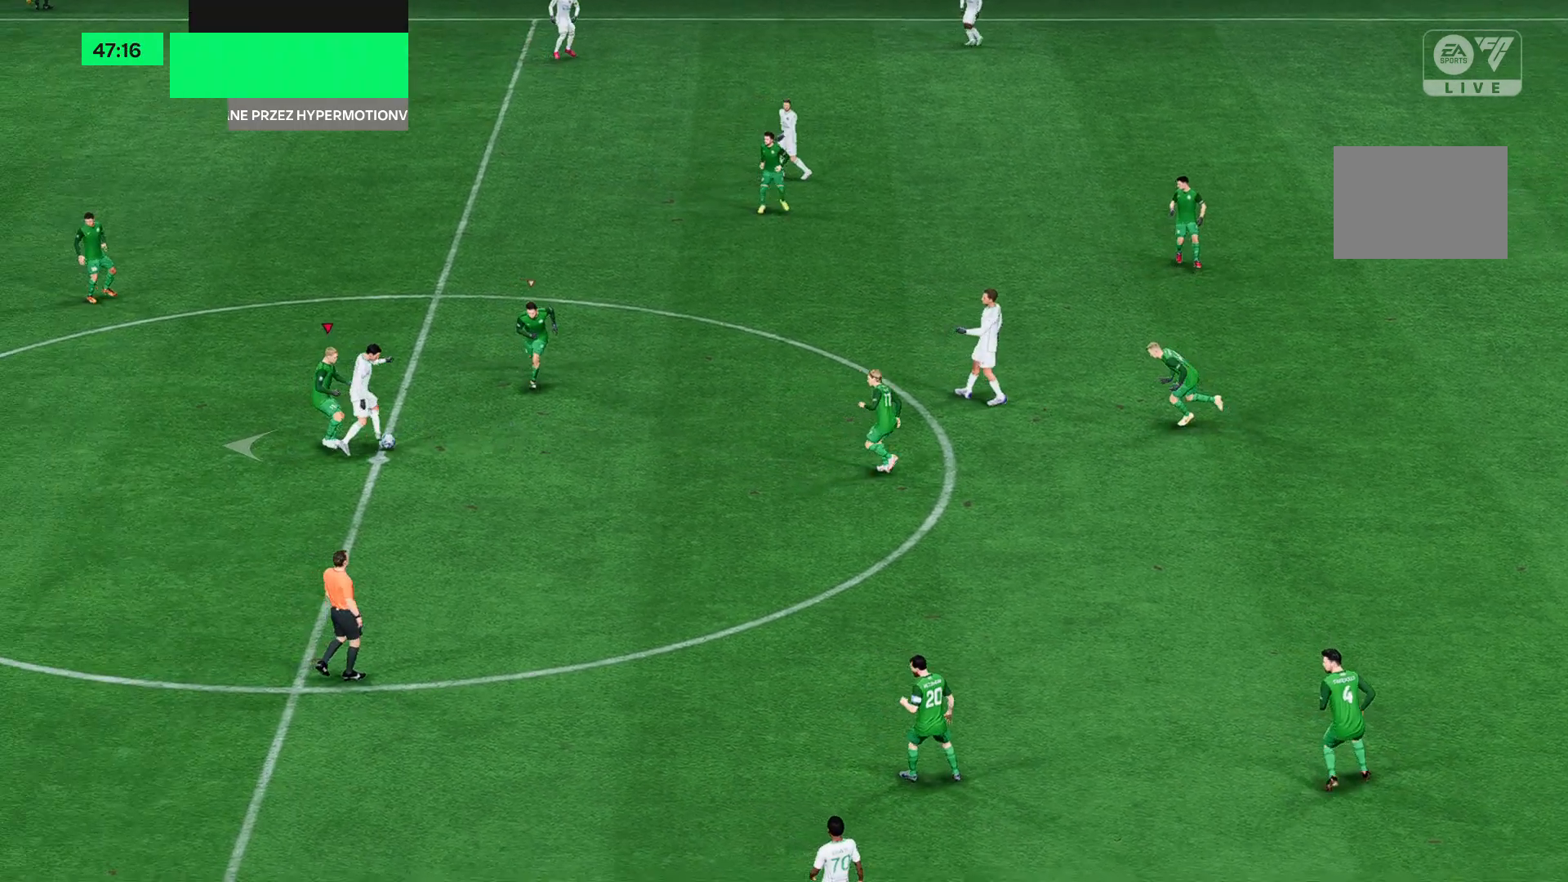
{"buttons": [], "left_stick": "left", "events": []}
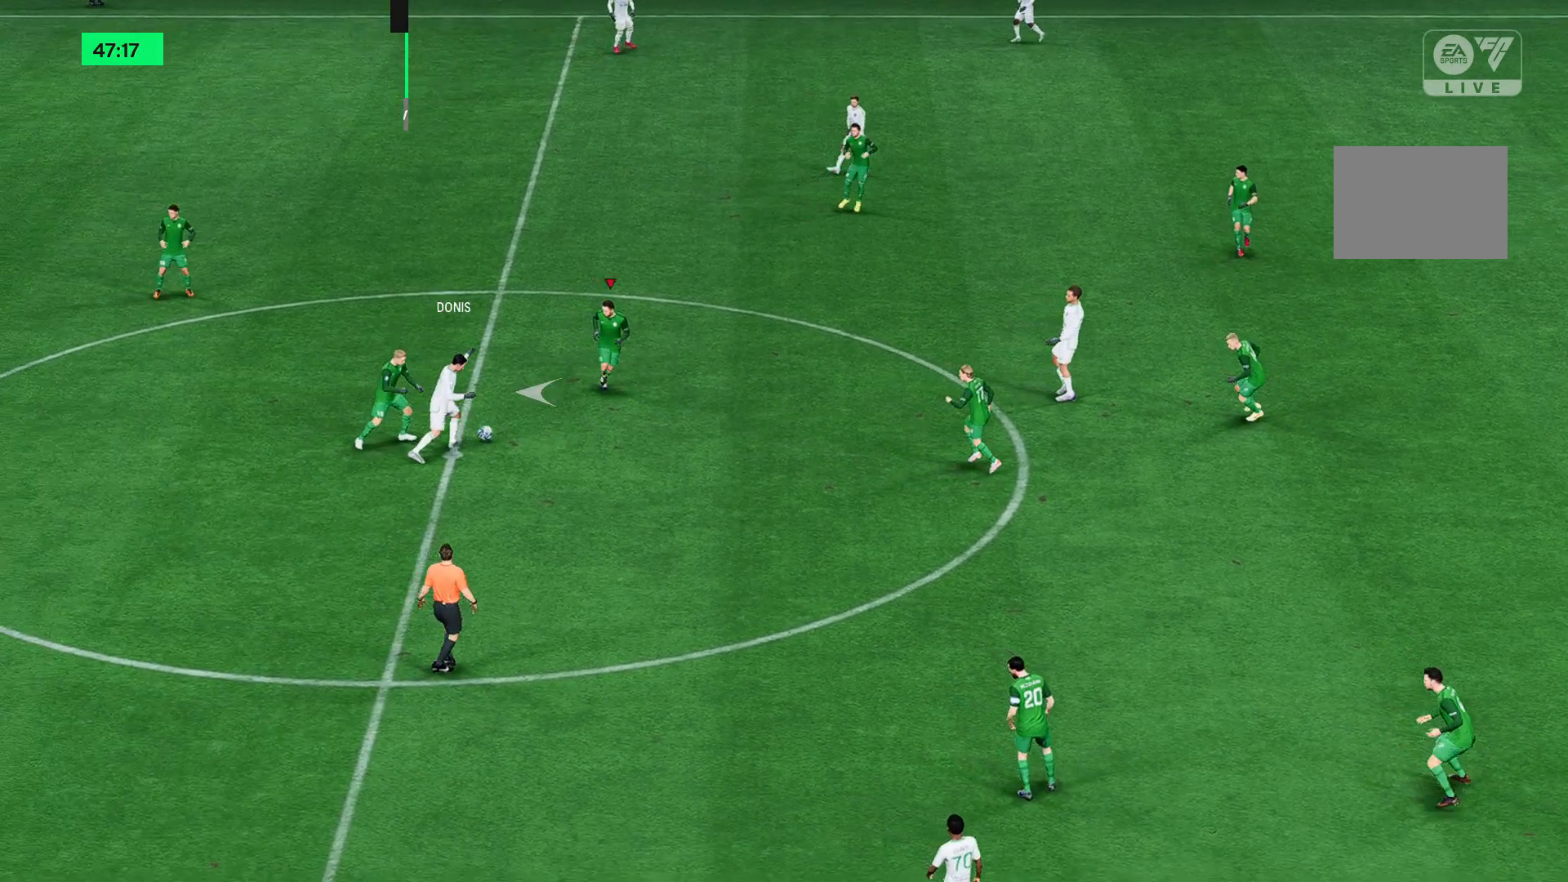
{"buttons": [], "left_stick": "left", "events": []}
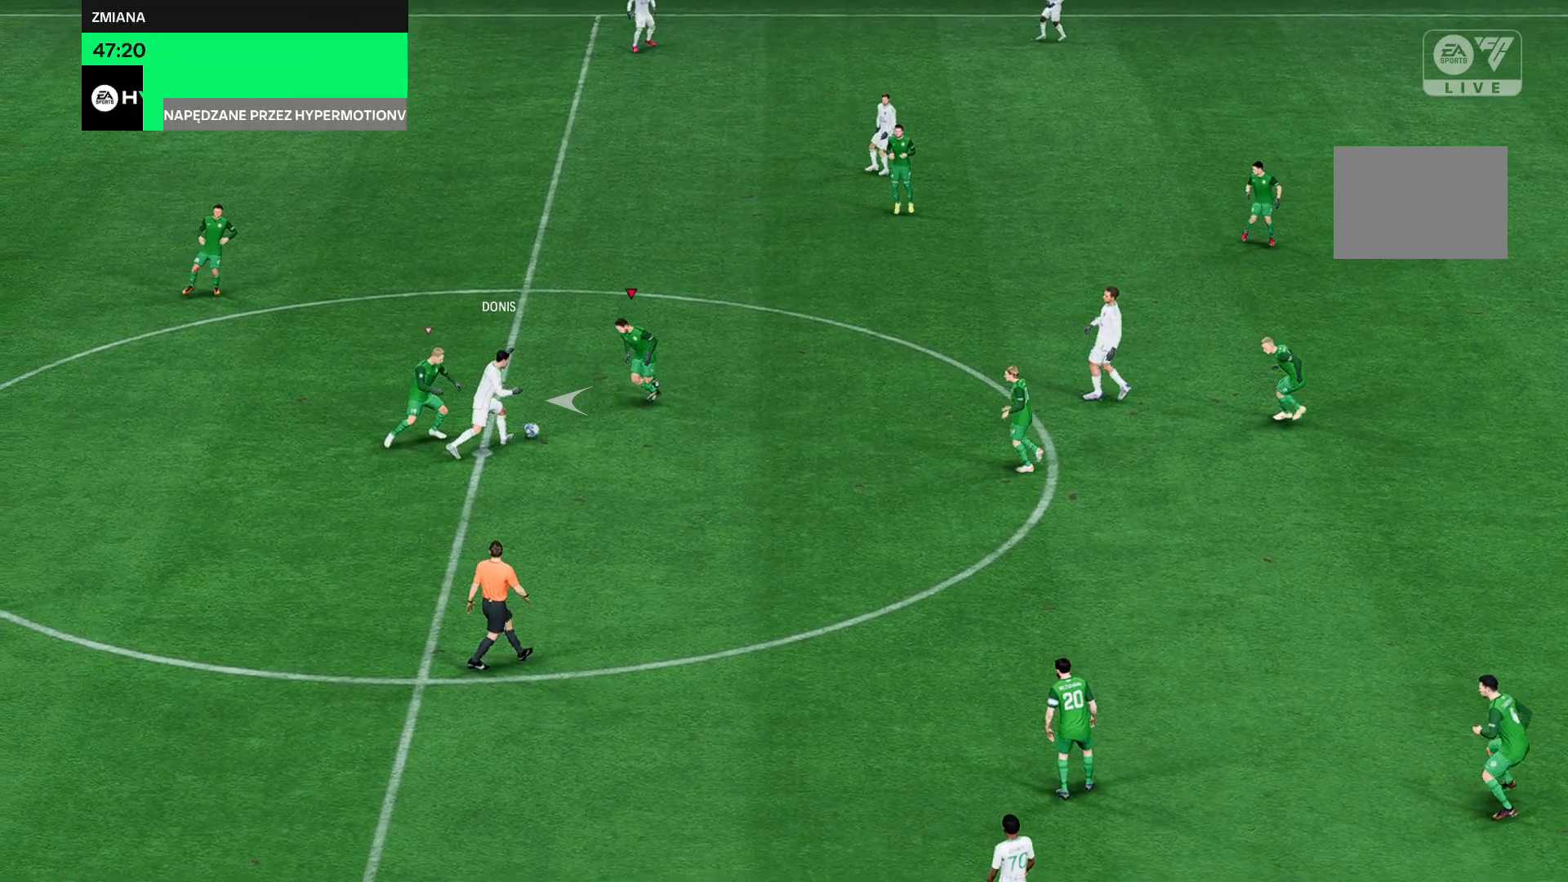
{"buttons": [], "left_stick": "left", "events": []}
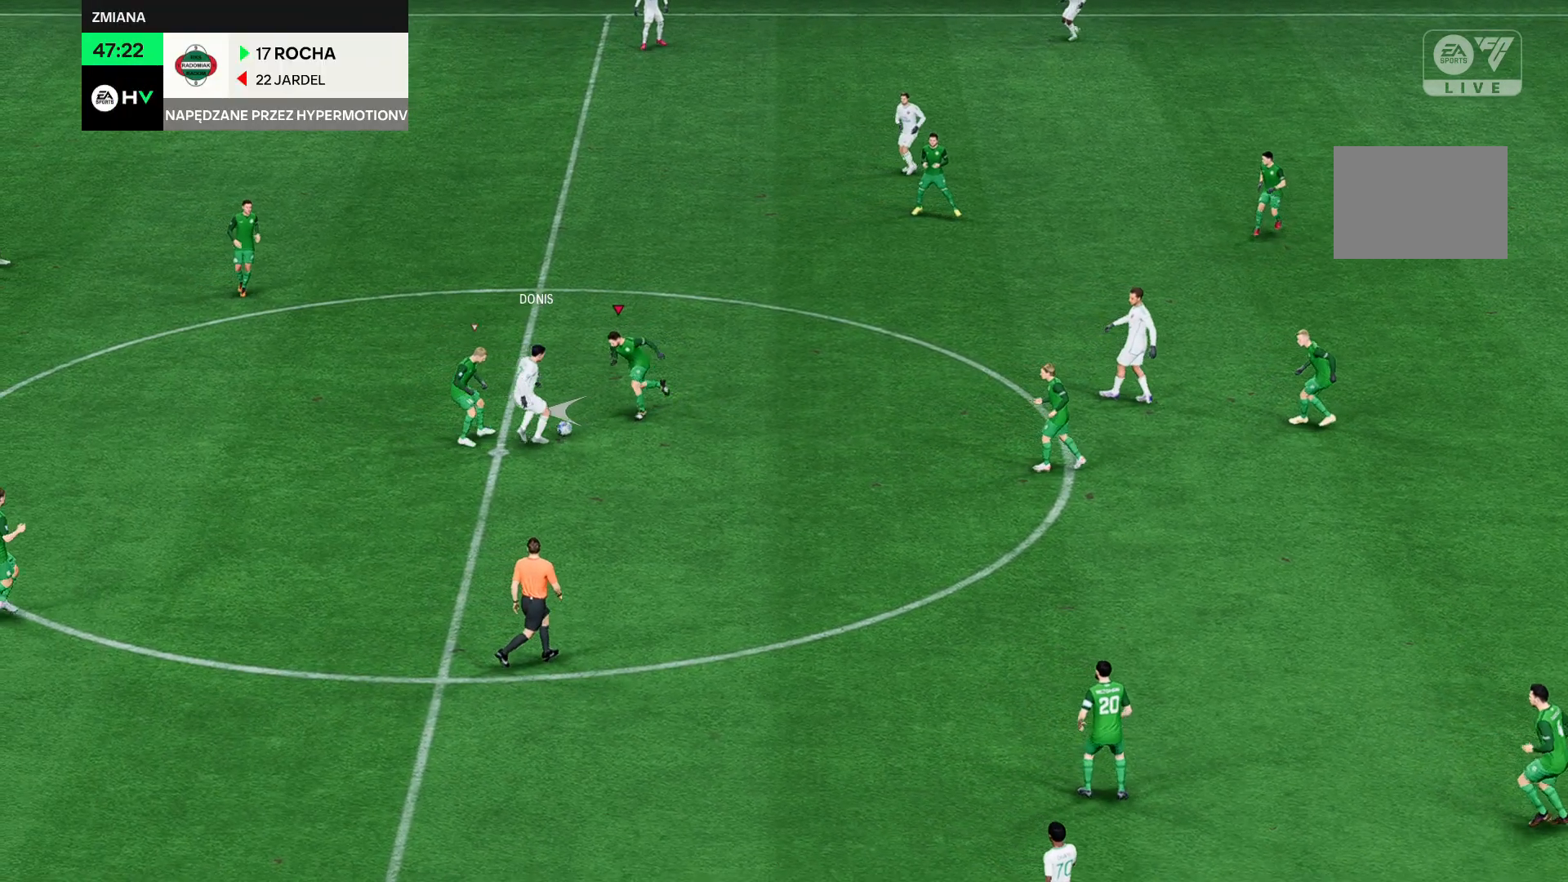
{"buttons": [], "left_stick": "left", "events": []}
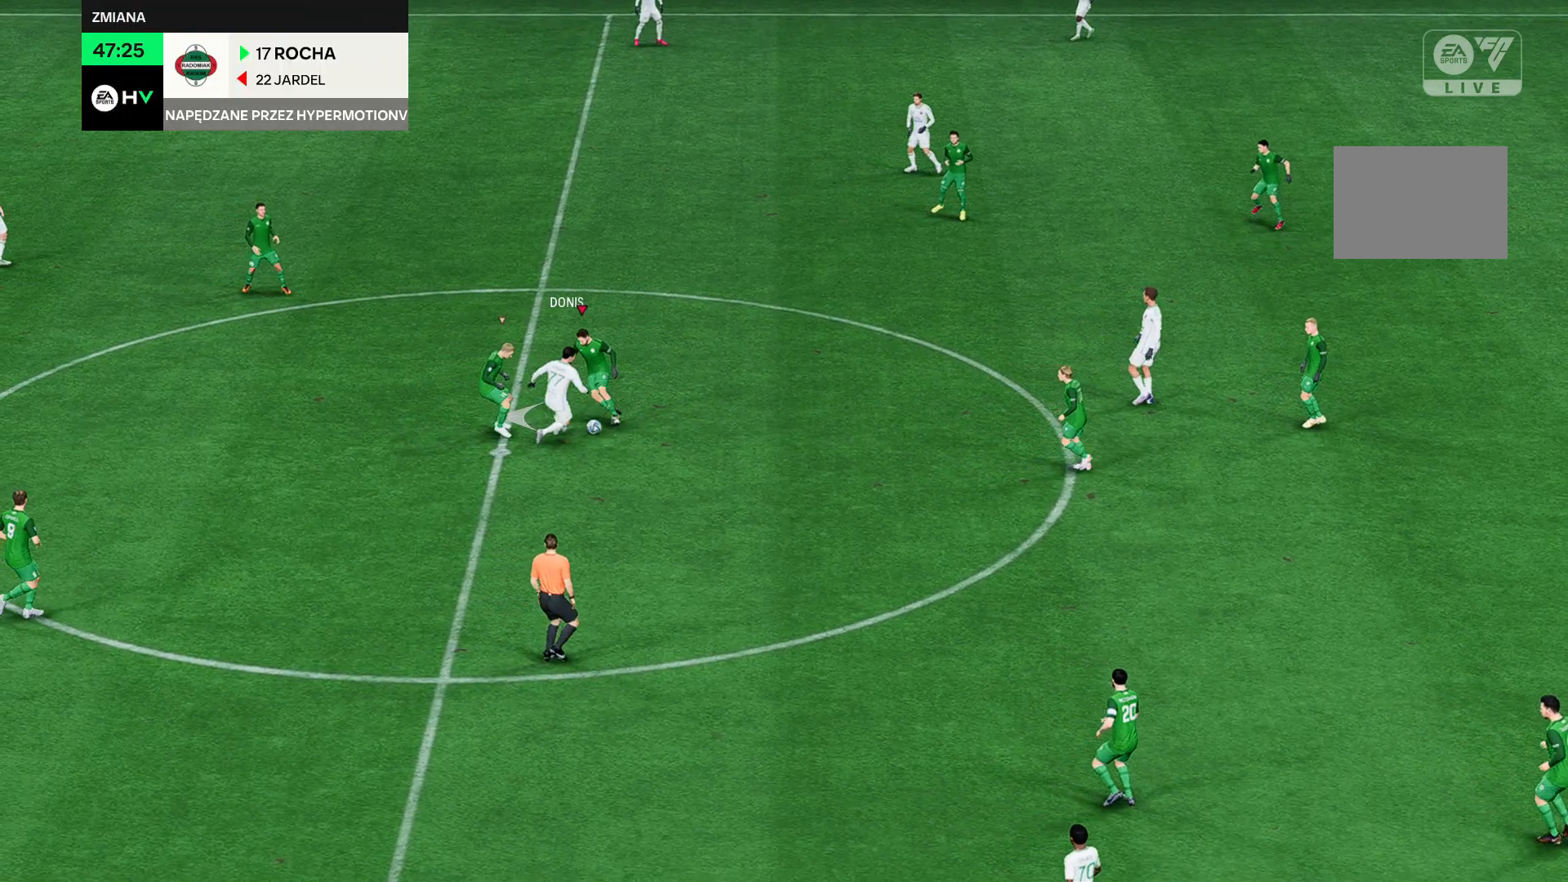
{"buttons": [], "left_stick": "left", "events": []}
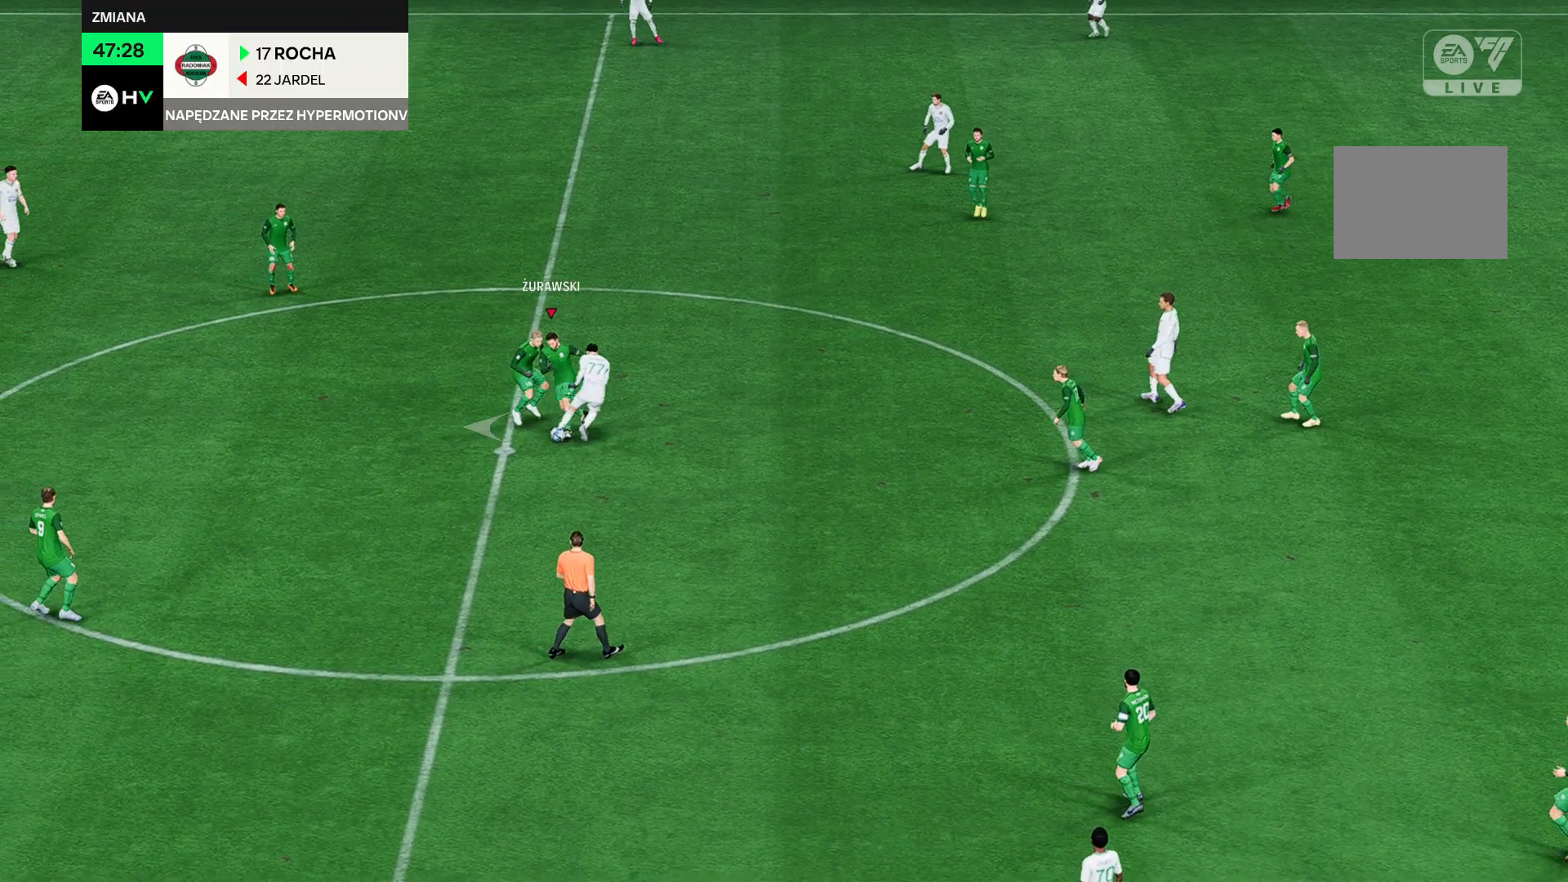
{"buttons": [], "left_stick": "left", "events": []}
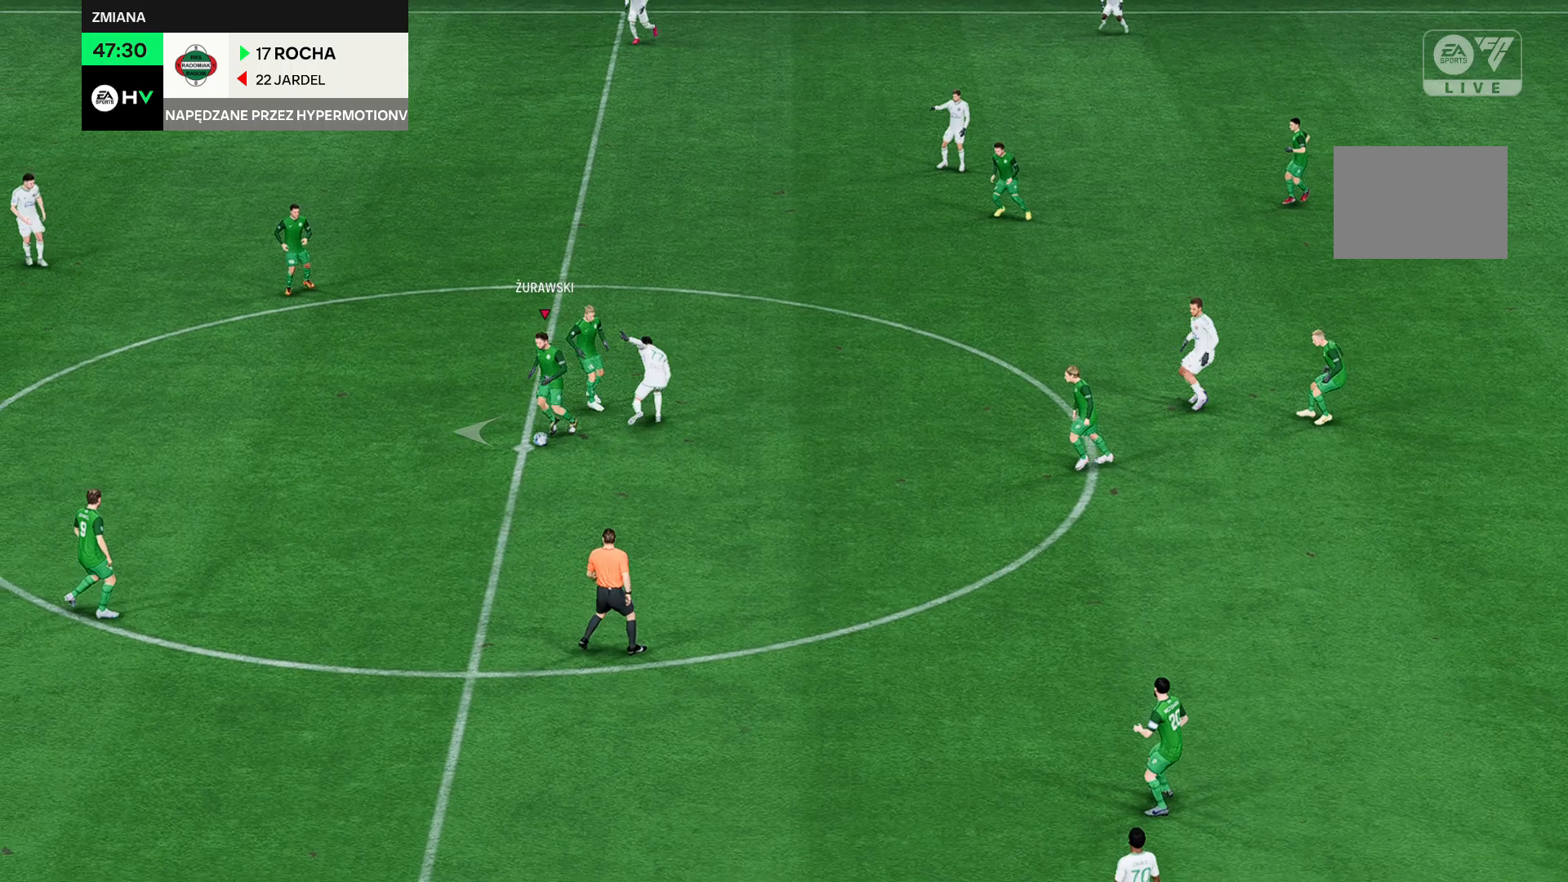
{"buttons": [], "left_stick": "left", "events": []}